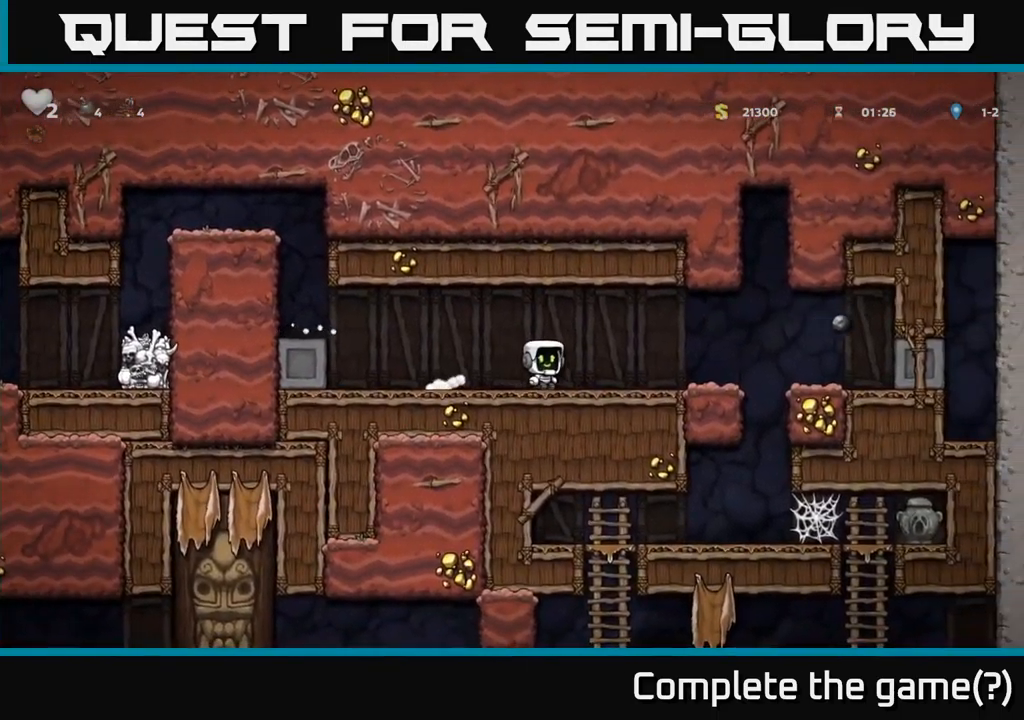
Gameplay with a controller (Xbox layout); each line is a JSON object with the inputs held at the frame after it. "events" lists button and stick changes between this image and that frame as [ms after this image, input, new state], when the widget could be followed in between. Not read: right_stick.
{"buttons": ["DPAD_RIGHT"], "left_stick": "center", "events": [[100, "DPAD_RIGHT", "down"], [200, "DPAD_RIGHT", "up"], [450, "DPAD_RIGHT", "down"]]}
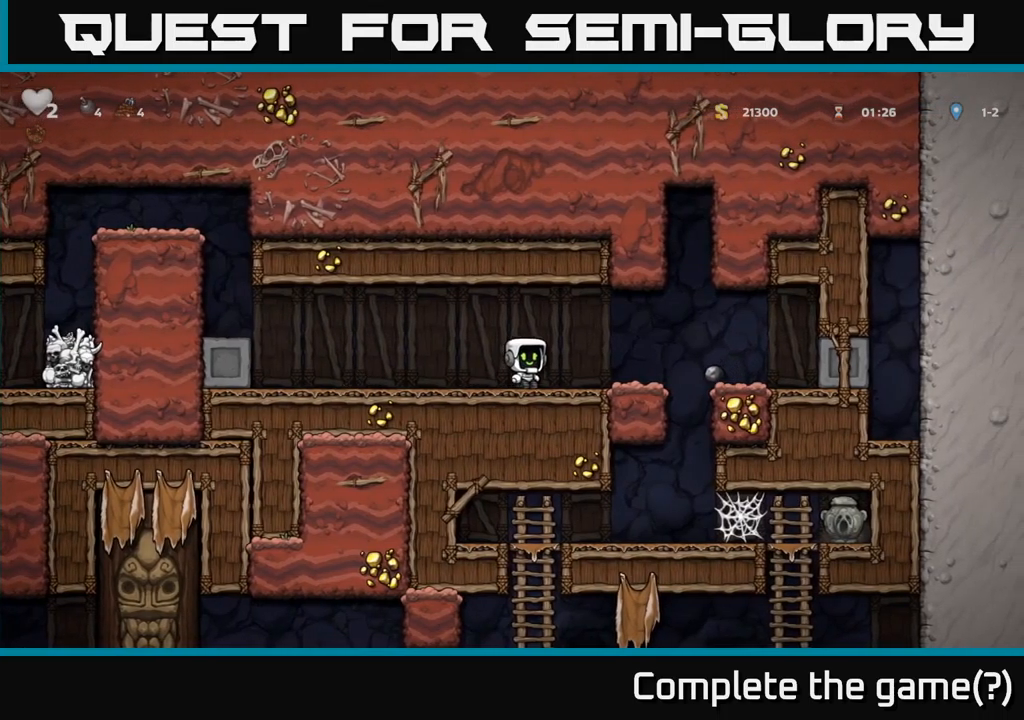
{"buttons": [], "left_stick": "center", "events": [[67, "A", "down"], [133, "A", "up"], [350, "DPAD_RIGHT", "up"], [400, "DPAD_LEFT", "down"], [483, "DPAD_LEFT", "up"]]}
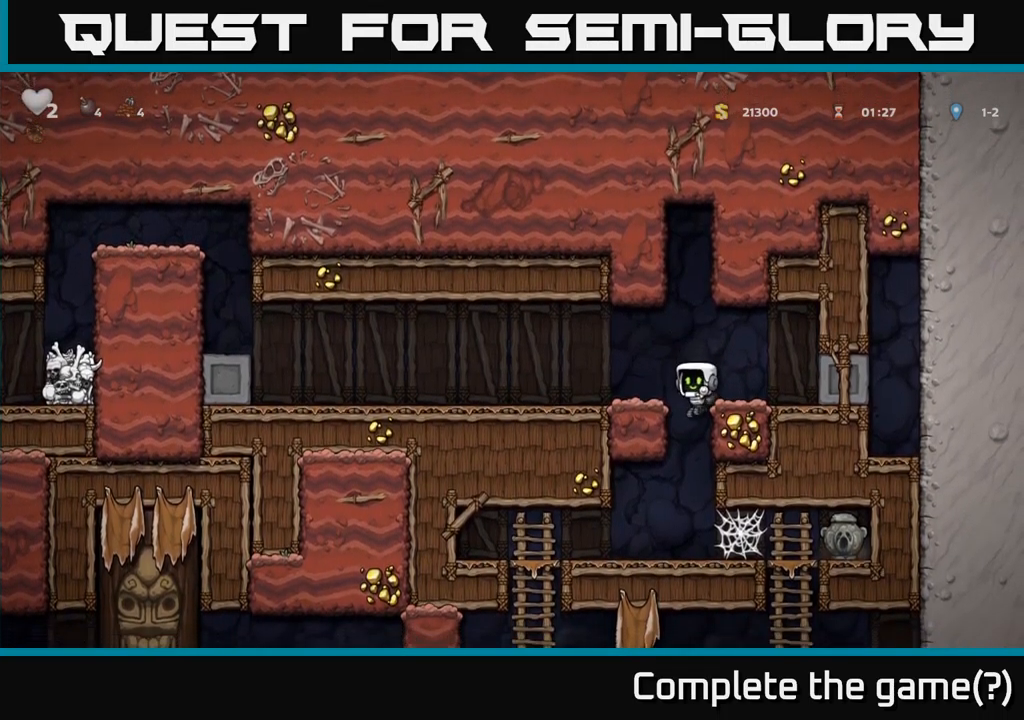
{"buttons": ["DPAD_DOWN"], "left_stick": "center", "events": [[333, "DPAD_DOWN", "down"], [383, "A", "down"], [467, "A", "up"]]}
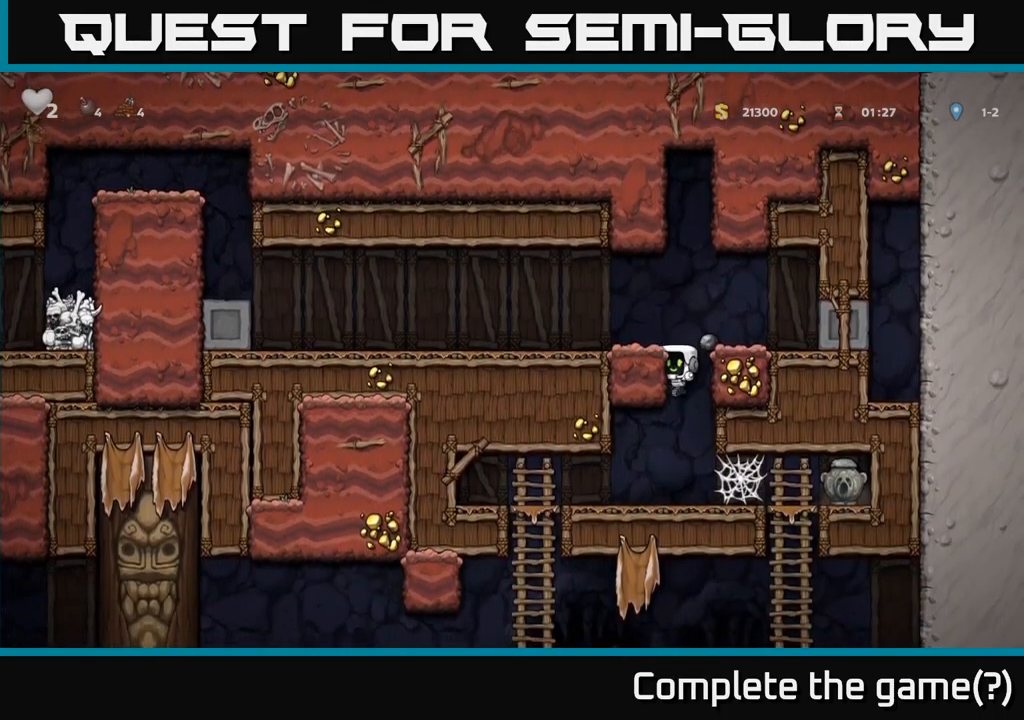
{"buttons": ["DPAD_RIGHT"], "left_stick": "center", "events": [[33, "DPAD_DOWN", "up"], [217, "DPAD_RIGHT", "down"], [383, "A", "down"], [450, "A", "up"]]}
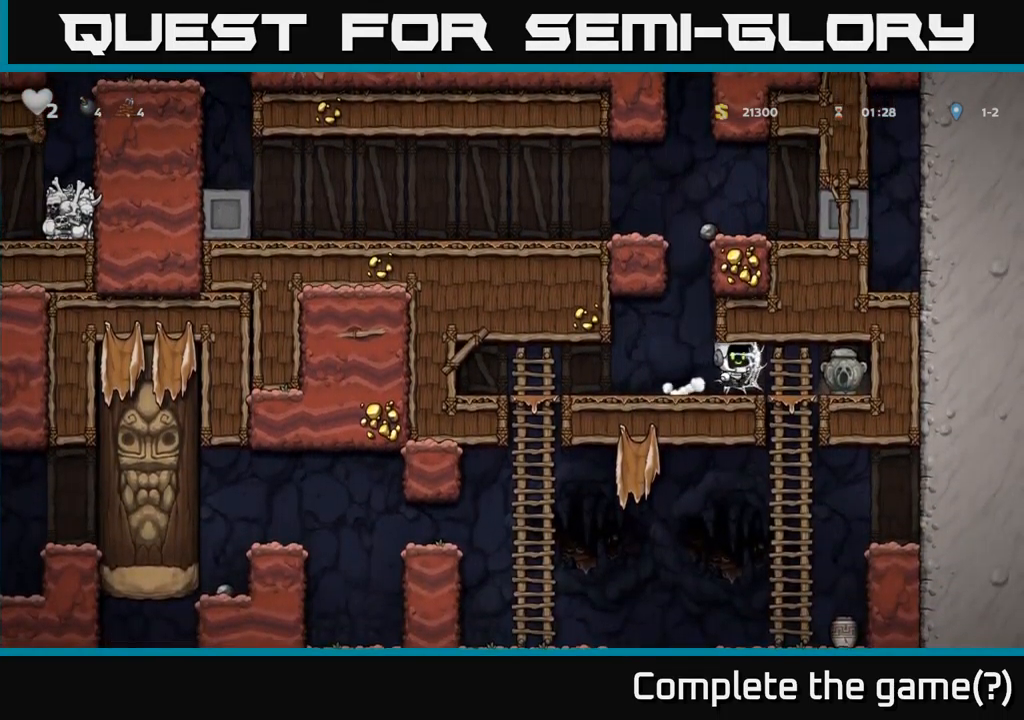
{"buttons": ["DPAD_RIGHT"], "left_stick": "center", "events": [[33, "A", "down"], [100, "A", "up"], [183, "A", "down"], [283, "A", "up"]]}
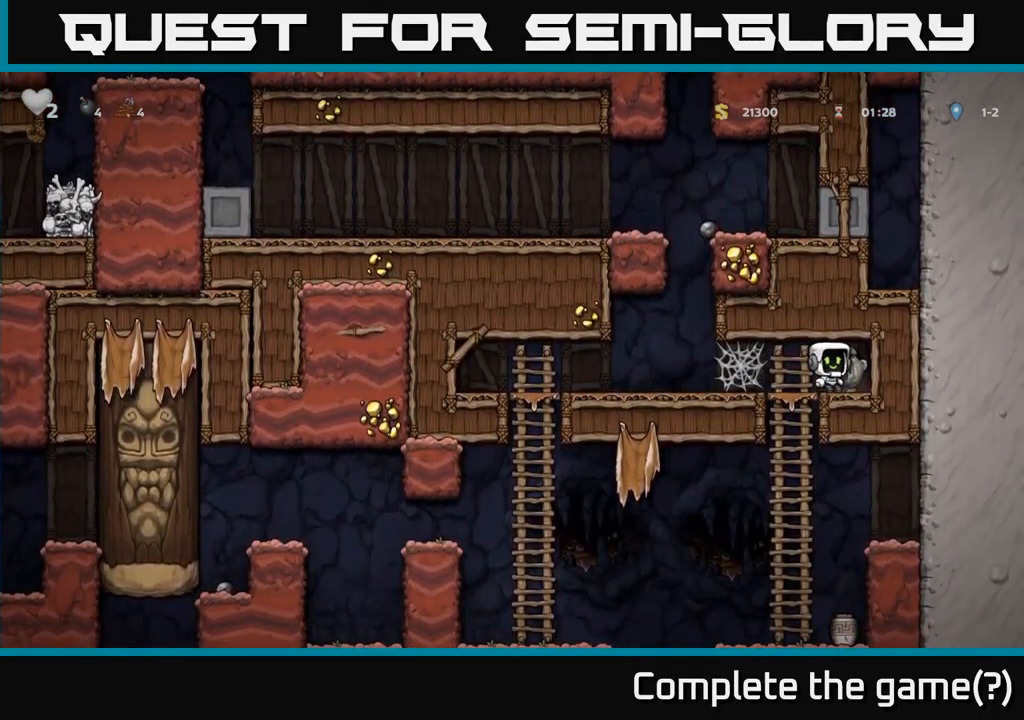
{"buttons": ["A", "DPAD_DOWN"], "left_stick": "center", "events": [[17, "DPAD_DOWN", "down"], [33, "DPAD_RIGHT", "up"], [117, "X", "down"], [167, "DPAD_LEFT", "down"], [200, "DPAD_DOWN", "up"], [217, "X", "up"], [367, "DPAD_DOWN", "down"], [367, "DPAD_LEFT", "up"], [433, "A", "down"]]}
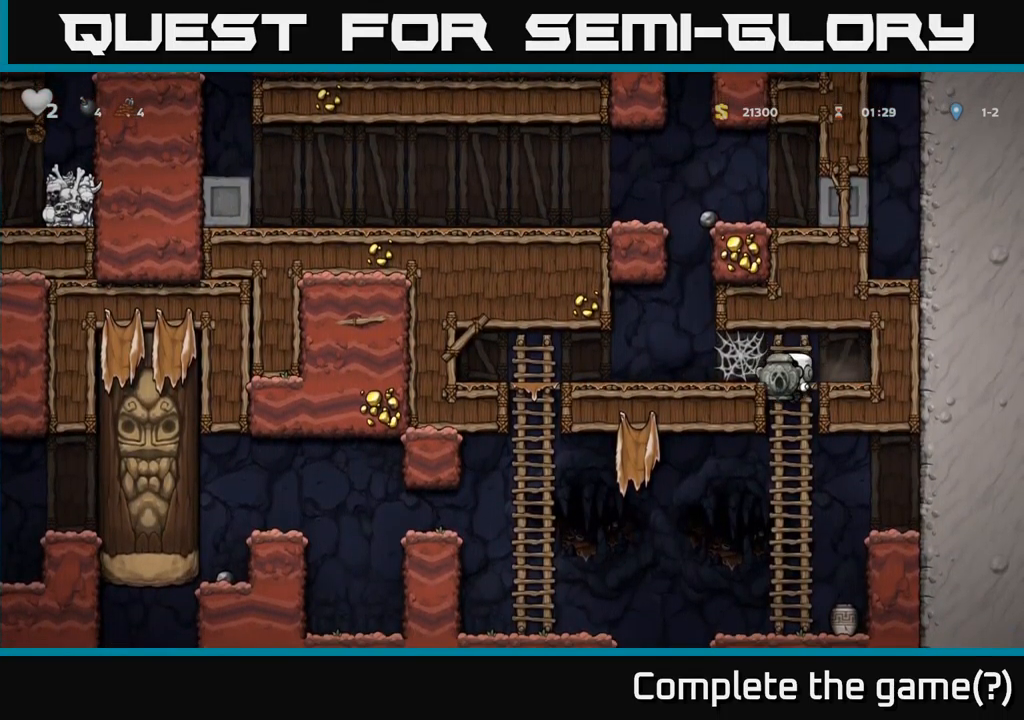
{"buttons": ["A", "DPAD_LEFT"], "left_stick": "center", "events": [[17, "A", "up"], [100, "DPAD_DOWN", "up"], [317, "DPAD_LEFT", "down"], [433, "A", "down"]]}
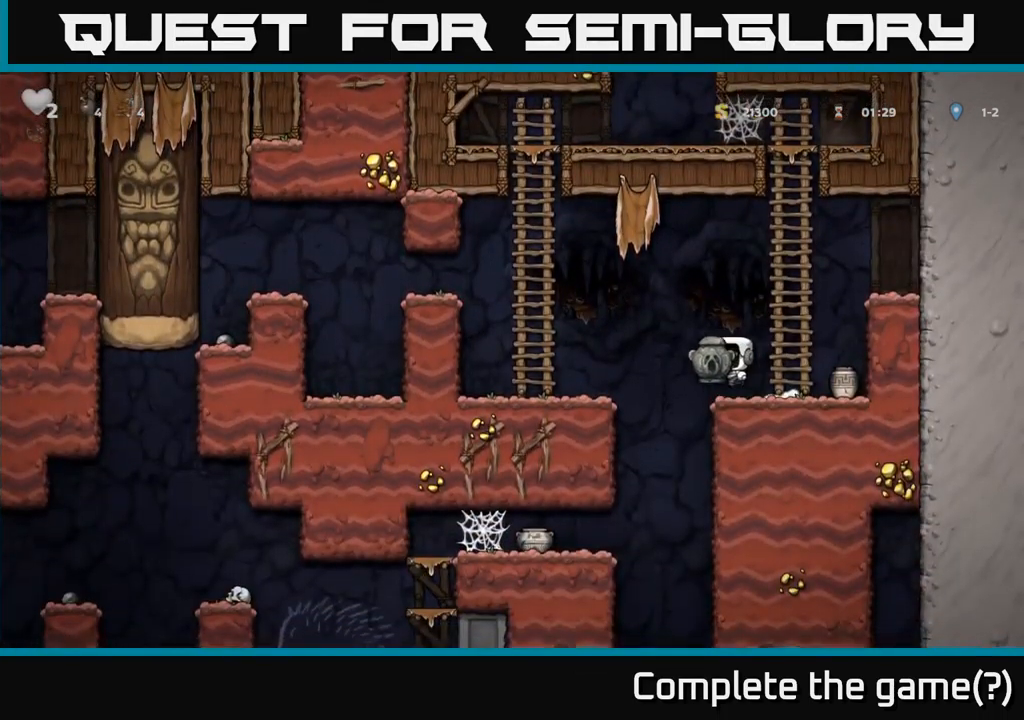
{"buttons": ["X", "DPAD_DOWN"], "left_stick": "center", "events": [[33, "A", "up"], [250, "DPAD_DOWN", "down"], [300, "DPAD_LEFT", "up"], [467, "X", "down"]]}
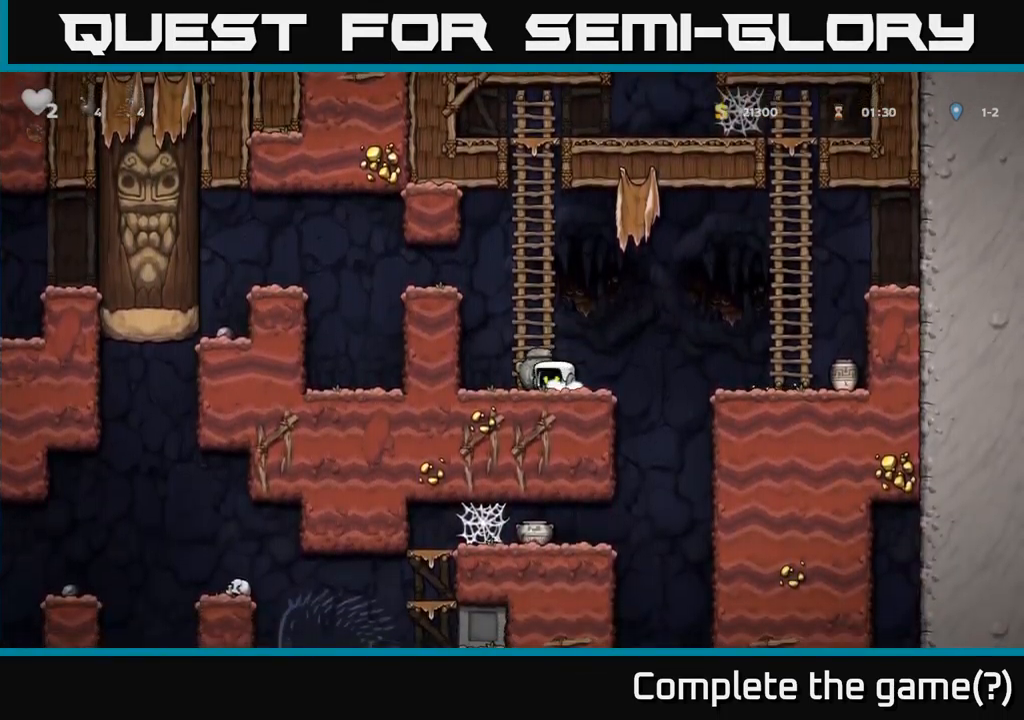
{"buttons": ["DPAD_RIGHT"], "left_stick": "center", "events": [[50, "DPAD_DOWN", "up"], [50, "DPAD_RIGHT", "down"], [67, "X", "up"], [117, "A", "down"], [267, "A", "up"]]}
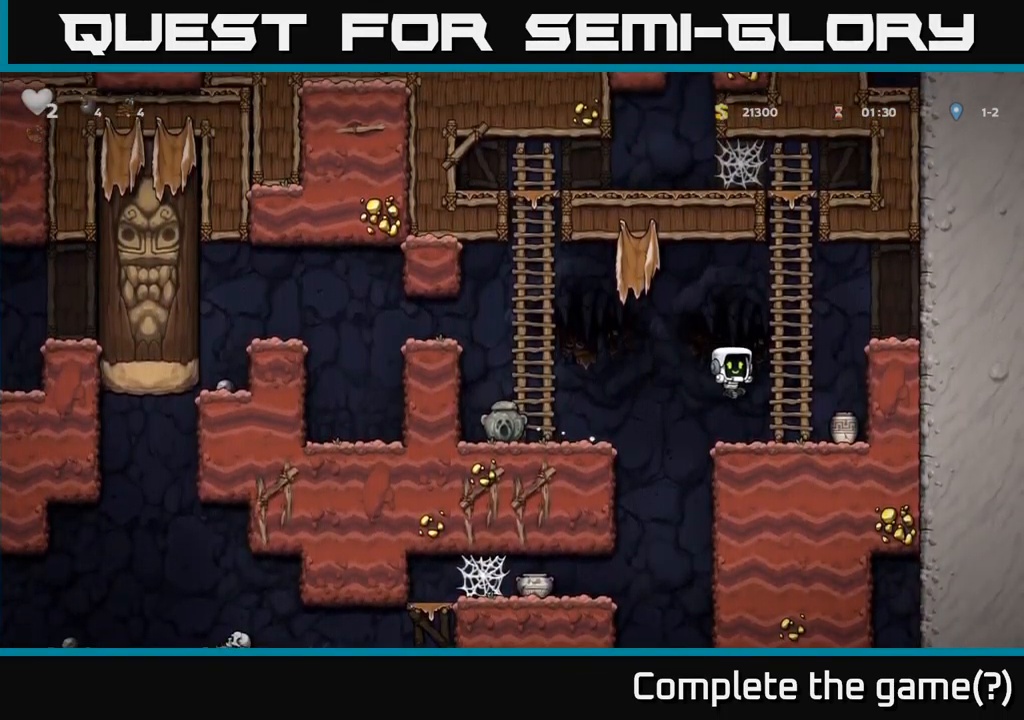
{"buttons": ["A"], "left_stick": "center", "events": [[217, "DPAD_DOWN", "down"], [267, "DPAD_RIGHT", "up"], [283, "X", "down"], [350, "DPAD_LEFT", "down"], [367, "DPAD_DOWN", "up"], [383, "X", "up"], [450, "DPAD_LEFT", "up"], [483, "A", "down"]]}
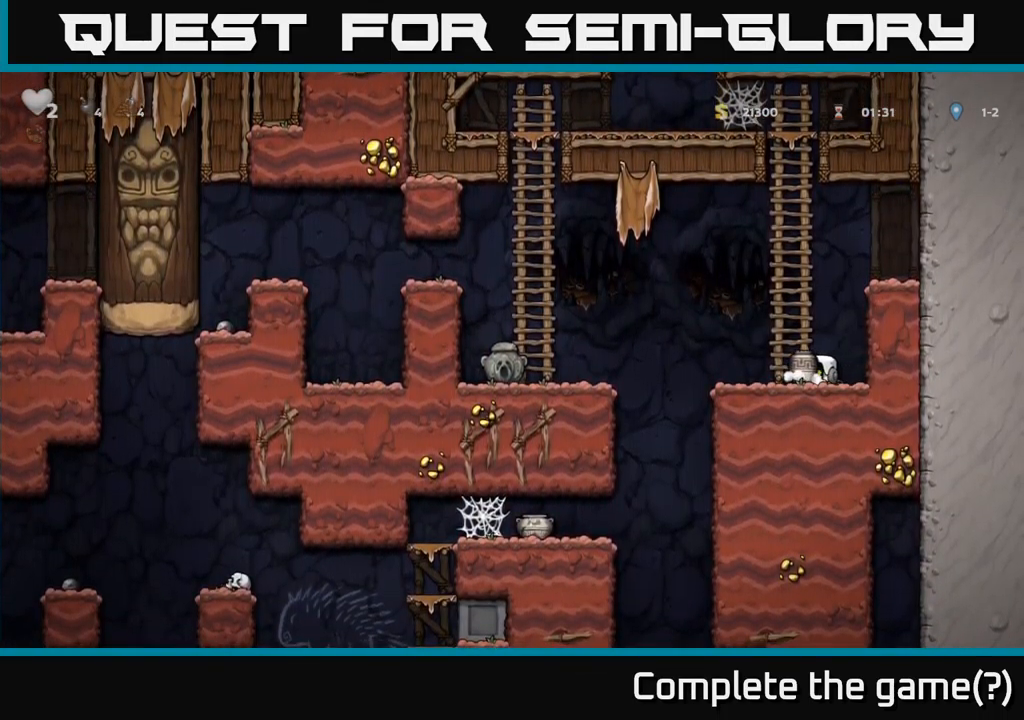
{"buttons": [], "left_stick": "center", "events": [[117, "A", "up"], [167, "X", "down"], [216, "X", "up"]]}
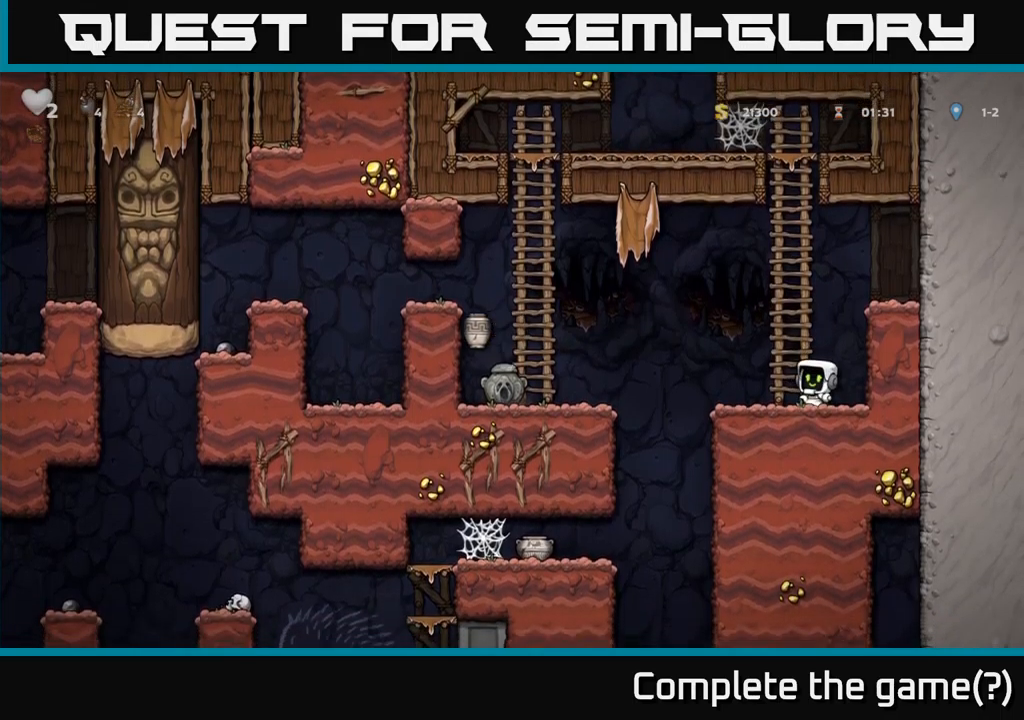
{"buttons": ["A", "DPAD_LEFT"], "left_stick": "center", "events": [[250, "DPAD_LEFT", "down"], [400, "A", "down"]]}
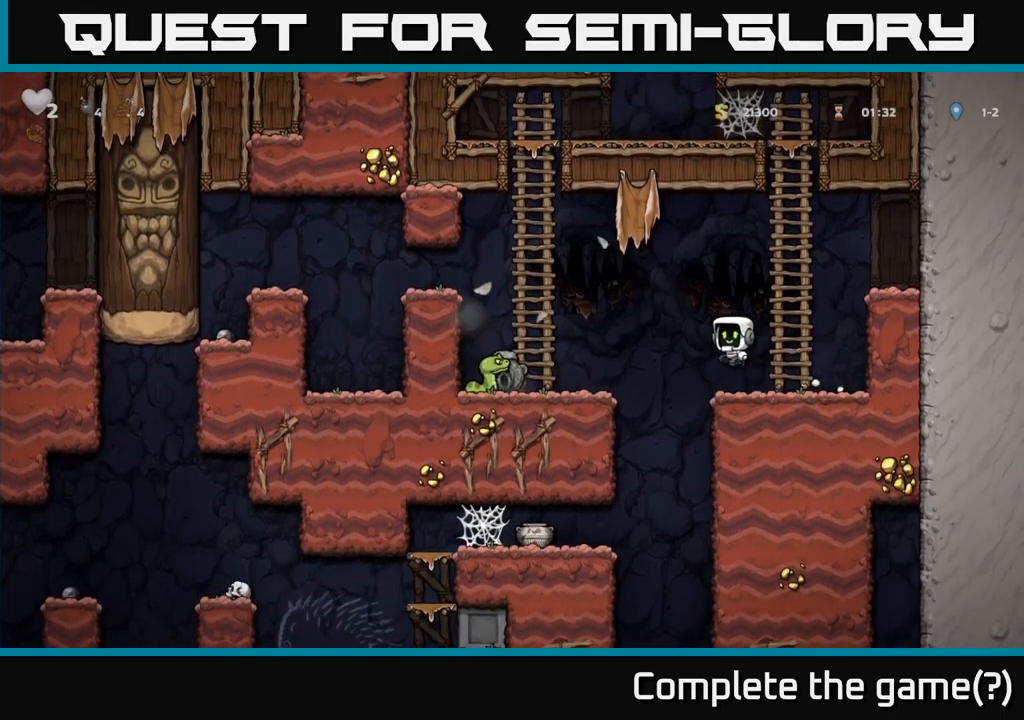
{"buttons": [], "left_stick": "center", "events": [[150, "X", "down"], [234, "DPAD_LEFT", "up"], [267, "DPAD_RIGHT", "down"], [267, "X", "up"], [300, "A", "up"], [350, "DPAD_RIGHT", "up"]]}
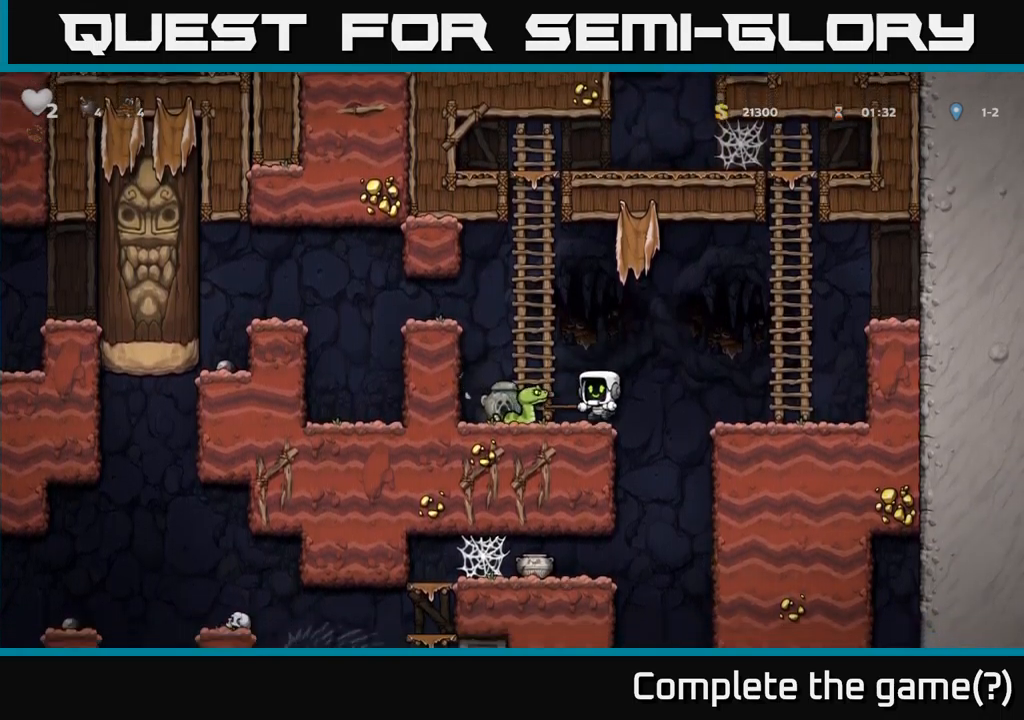
{"buttons": [], "left_stick": "center", "events": [[100, "A", "down"], [117, "DPAD_RIGHT", "down"], [317, "A", "up"], [417, "DPAD_RIGHT", "up"]]}
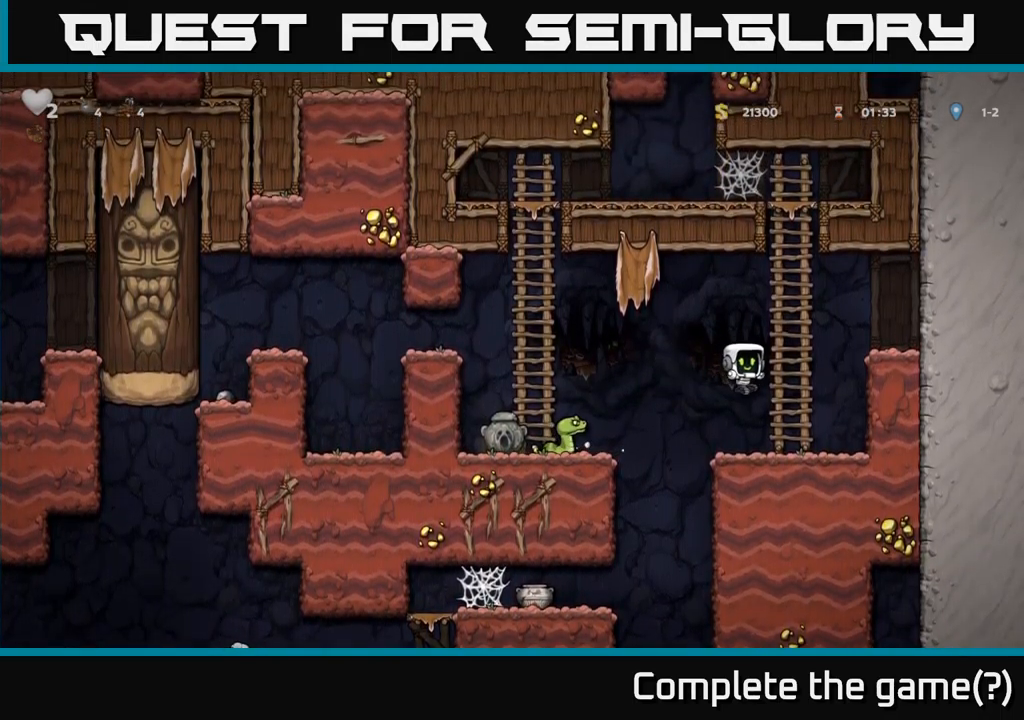
{"buttons": ["DPAD_LEFT"], "left_stick": "center", "events": [[200, "DPAD_LEFT", "down"], [234, "A", "down"], [400, "A", "up"]]}
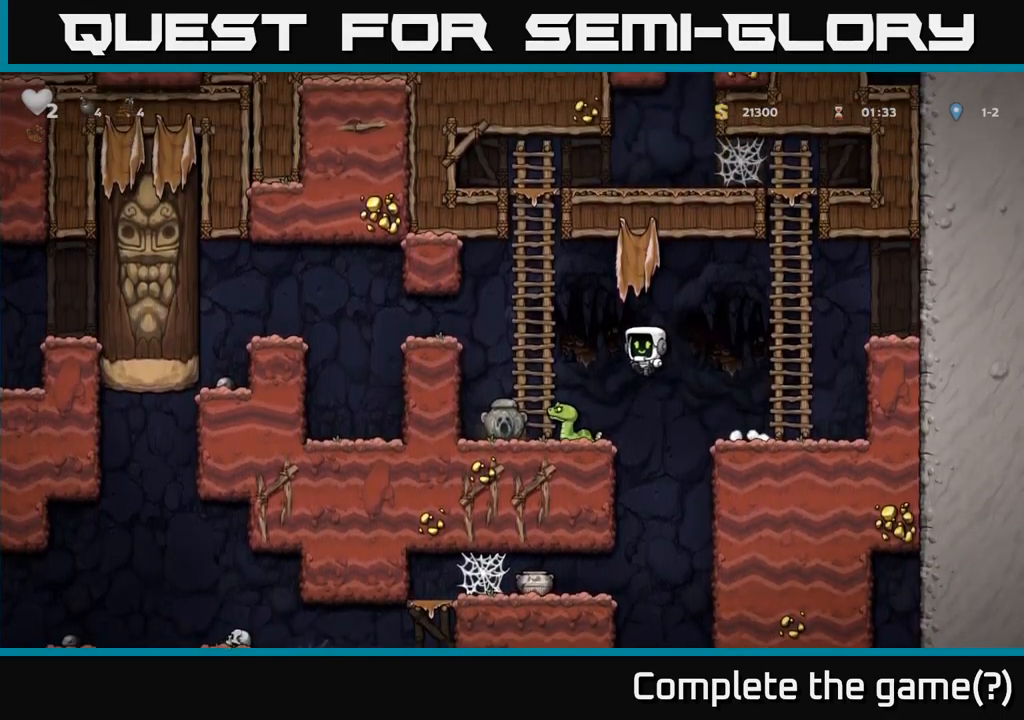
{"buttons": [], "left_stick": "center", "events": [[217, "DPAD_LEFT", "up"]]}
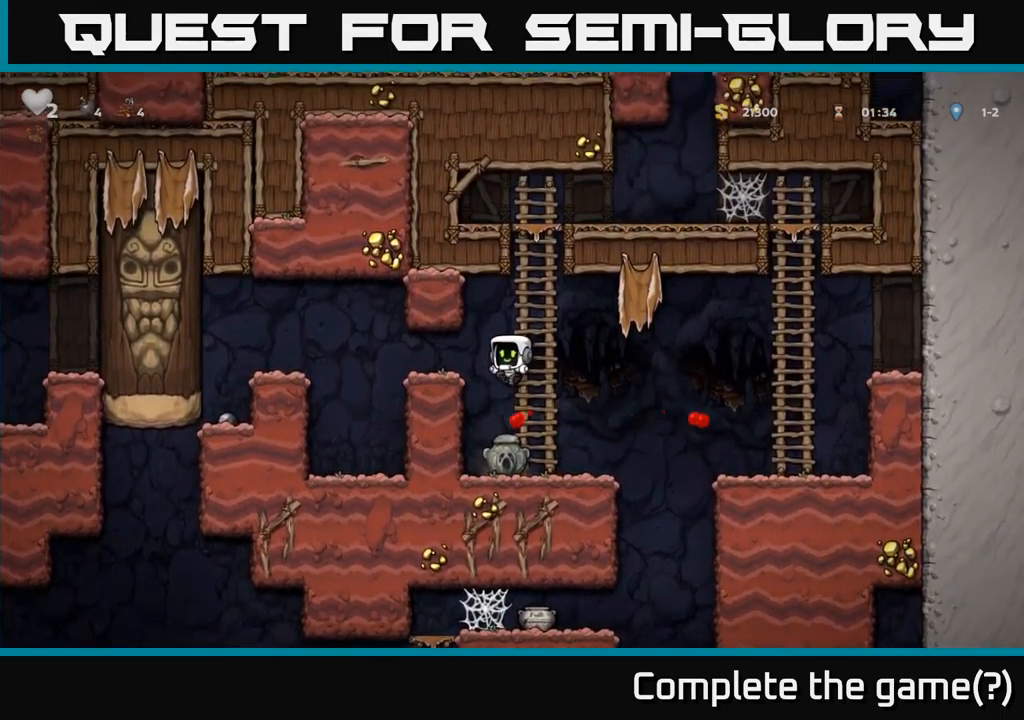
{"buttons": ["DPAD_RIGHT"], "left_stick": "center", "events": [[267, "DPAD_DOWN", "down"], [367, "X", "down"], [434, "DPAD_DOWN", "up"], [467, "DPAD_RIGHT", "down"], [467, "X", "up"]]}
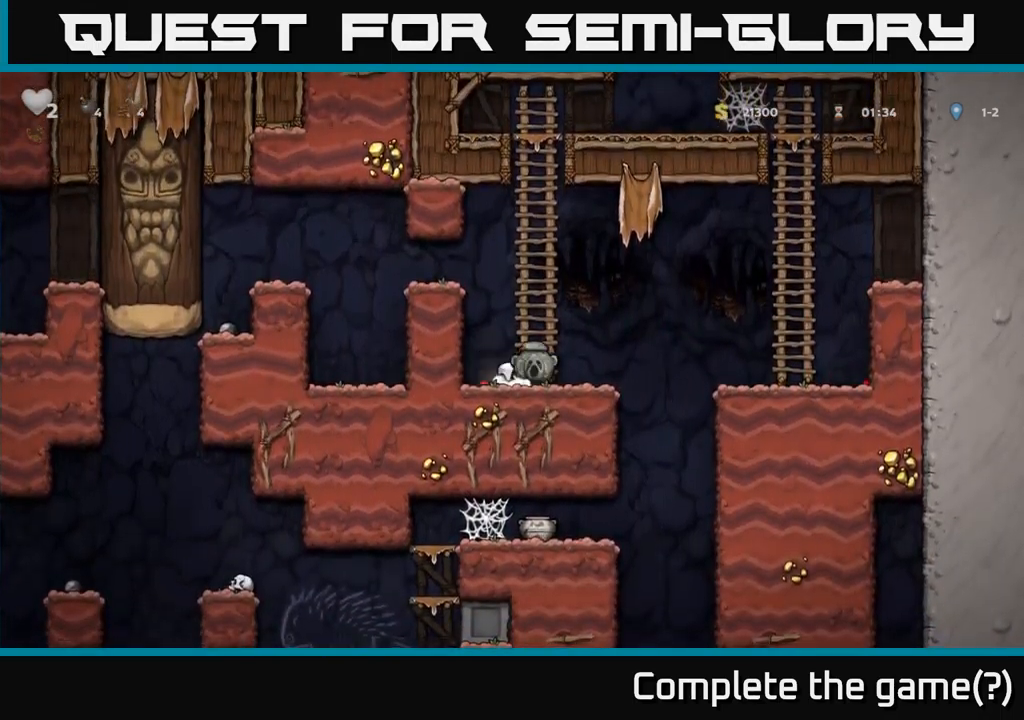
{"buttons": ["DPAD_LEFT"], "left_stick": "center", "events": [[300, "DPAD_RIGHT", "up"], [434, "DPAD_LEFT", "down"]]}
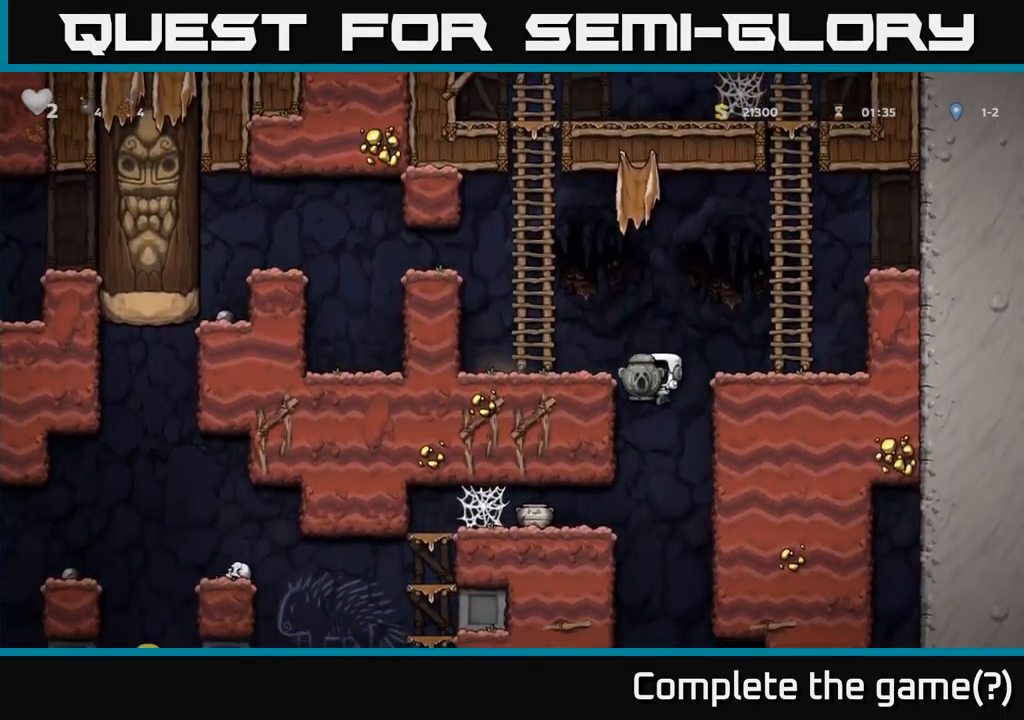
{"buttons": ["DPAD_LEFT"], "left_stick": "center", "events": []}
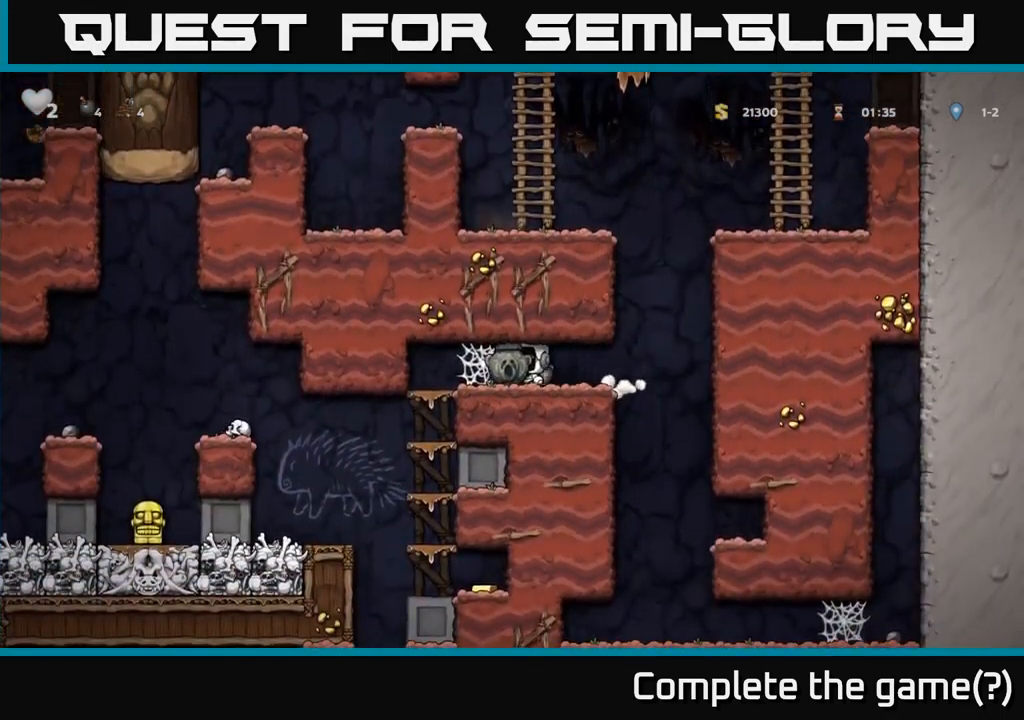
{"buttons": ["DPAD_LEFT"], "left_stick": "center", "events": [[34, "DPAD_LEFT", "up"], [150, "DPAD_LEFT", "down"]]}
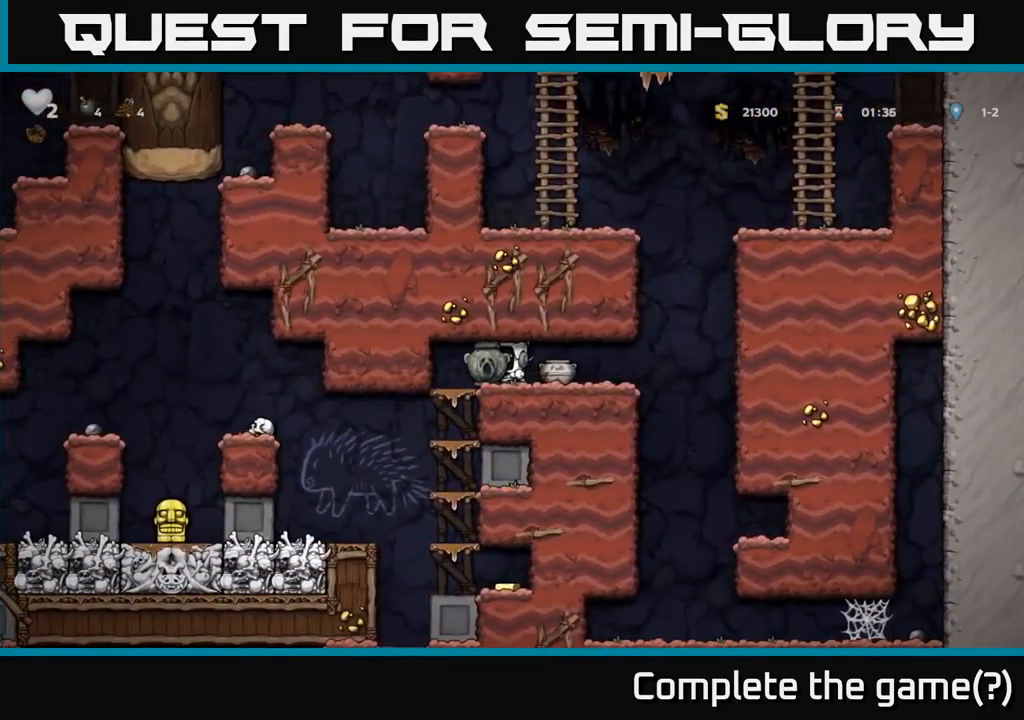
{"buttons": ["DPAD_LEFT"], "left_stick": "center", "events": []}
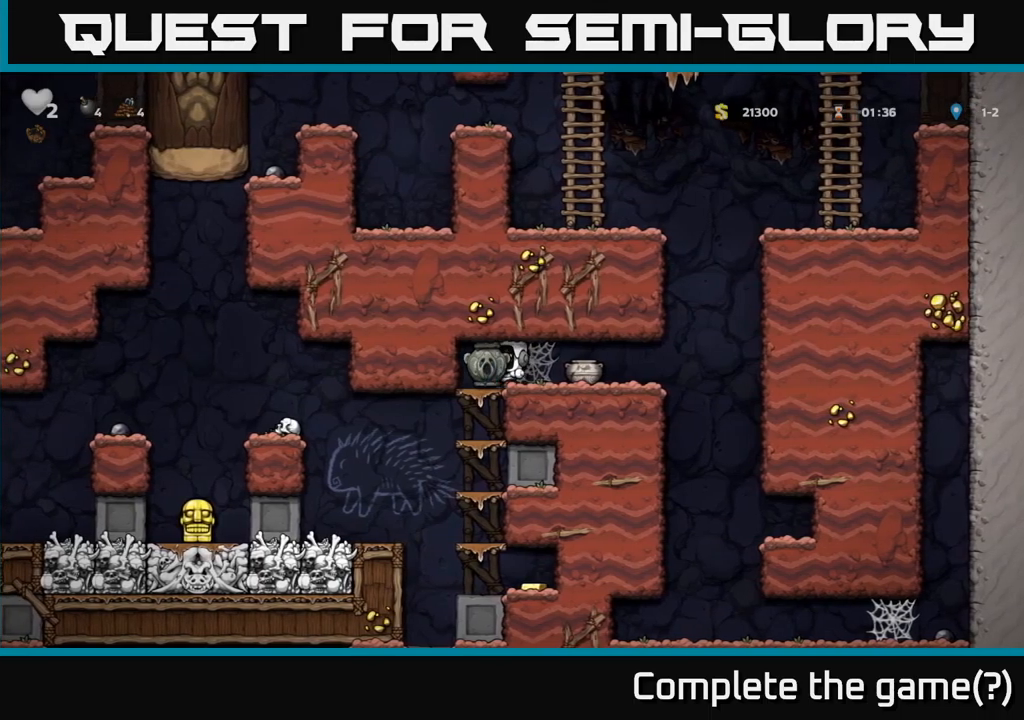
{"buttons": ["A", "DPAD_DOWN"], "left_stick": "center", "events": [[50, "DPAD_DOWN", "down"], [100, "DPAD_LEFT", "up"], [216, "DPAD_DOWN", "up"], [216, "DPAD_LEFT", "down"], [400, "DPAD_DOWN", "down"], [400, "DPAD_LEFT", "up"], [483, "A", "down"]]}
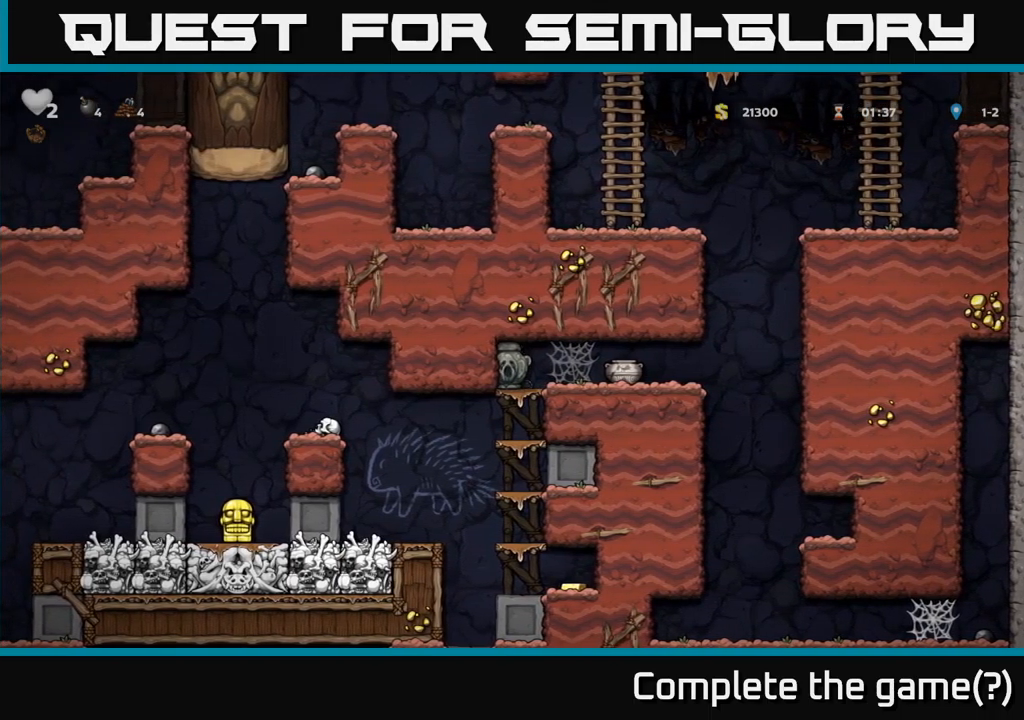
{"buttons": ["A", "DPAD_DOWN"], "left_stick": "center", "events": [[116, "A", "up"], [216, "DPAD_DOWN", "up"], [300, "DPAD_DOWN", "down"], [400, "A", "down"]]}
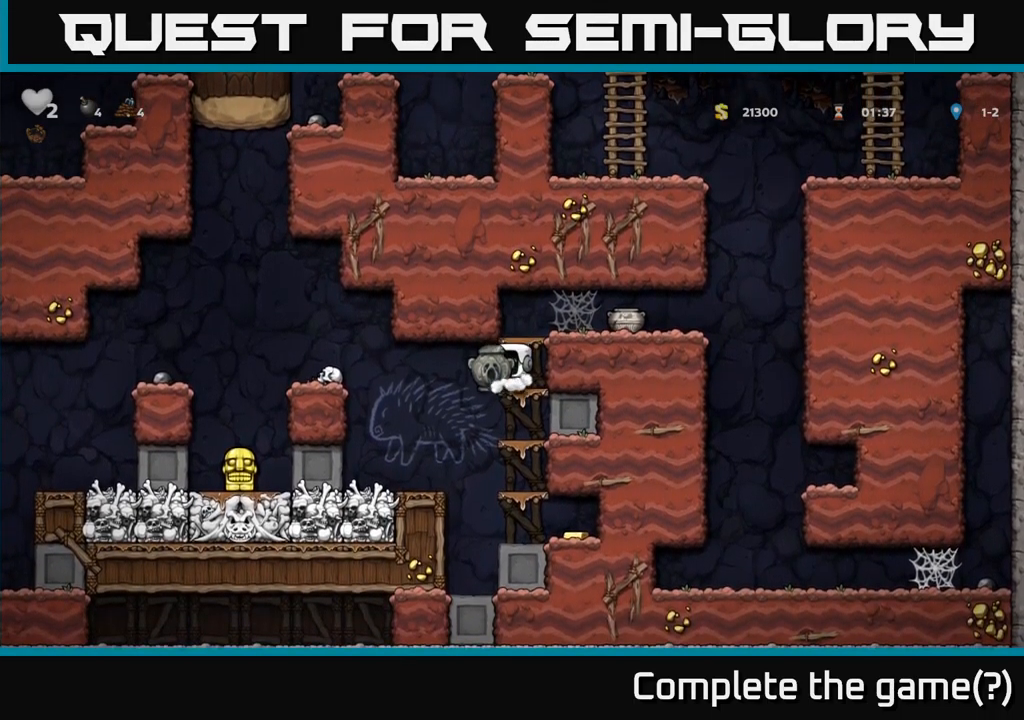
{"buttons": ["DPAD_DOWN"], "left_stick": "center", "events": [[16, "A", "up"], [333, "DPAD_DOWN", "up"], [433, "DPAD_DOWN", "down"]]}
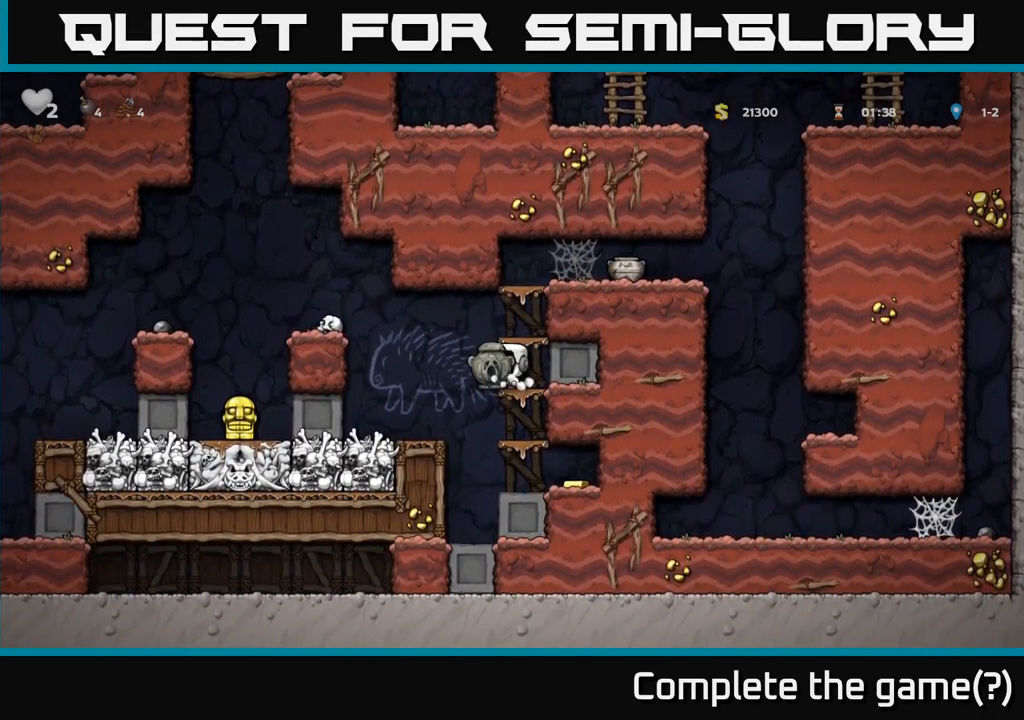
{"buttons": ["DPAD_DOWN"], "left_stick": "center", "events": [[33, "A", "down"], [166, "A", "up"], [333, "A", "down"], [466, "A", "up"]]}
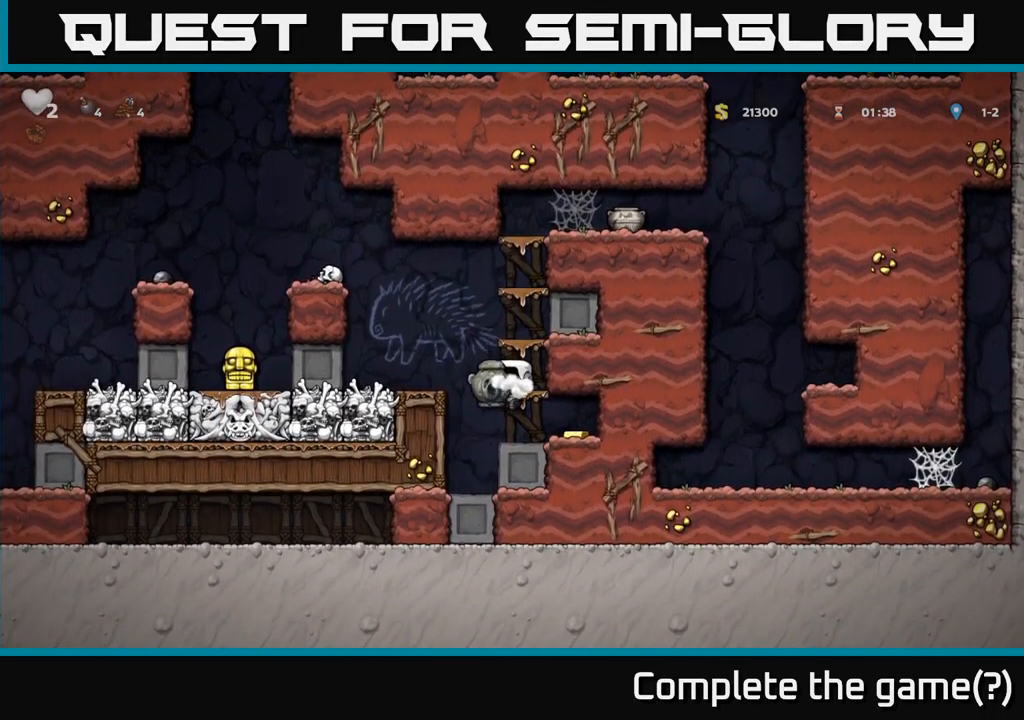
{"buttons": ["A", "DPAD_LEFT"], "left_stick": "center", "events": [[50, "DPAD_DOWN", "up"], [50, "DPAD_RIGHT", "down"], [216, "DPAD_RIGHT", "up"], [250, "DPAD_LEFT", "down"], [466, "A", "down"]]}
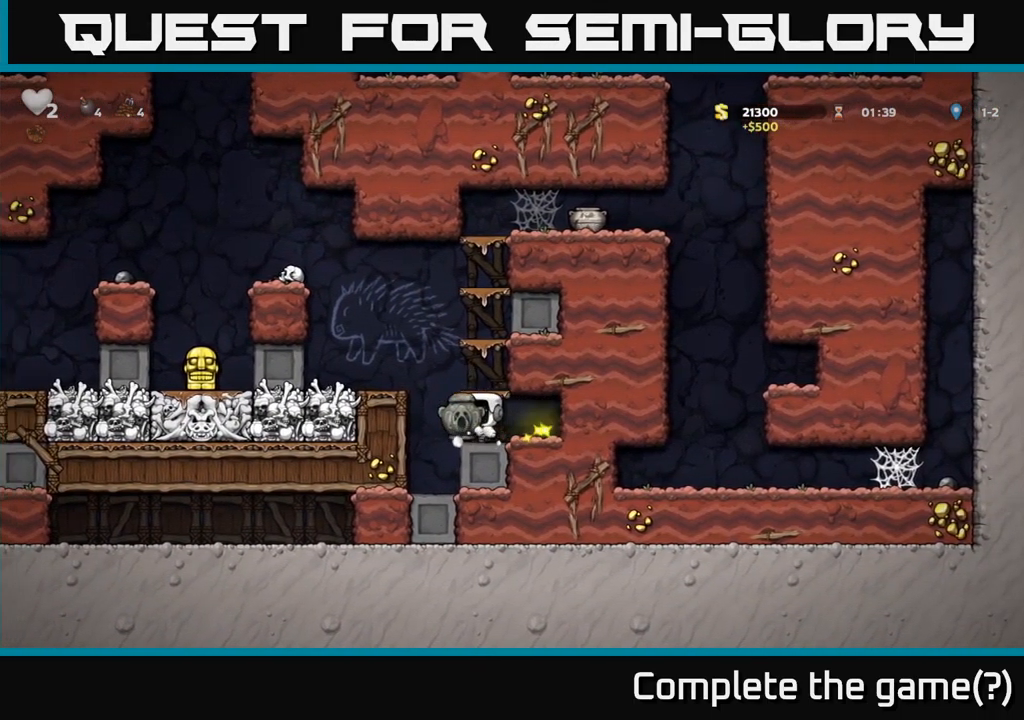
{"buttons": ["A"], "left_stick": "center", "events": [[133, "A", "up"], [166, "DPAD_LEFT", "up"], [433, "A", "down"]]}
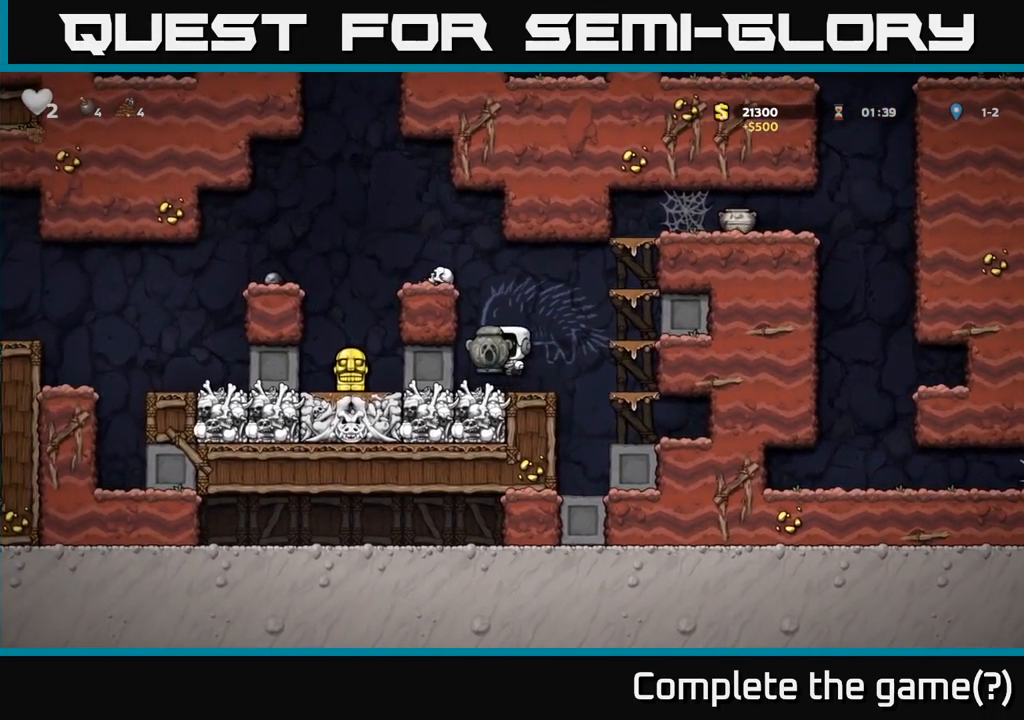
{"buttons": ["DPAD_LEFT"], "left_stick": "center", "events": [[33, "DPAD_LEFT", "down"], [116, "A", "up"], [266, "A", "down"], [433, "A", "up"]]}
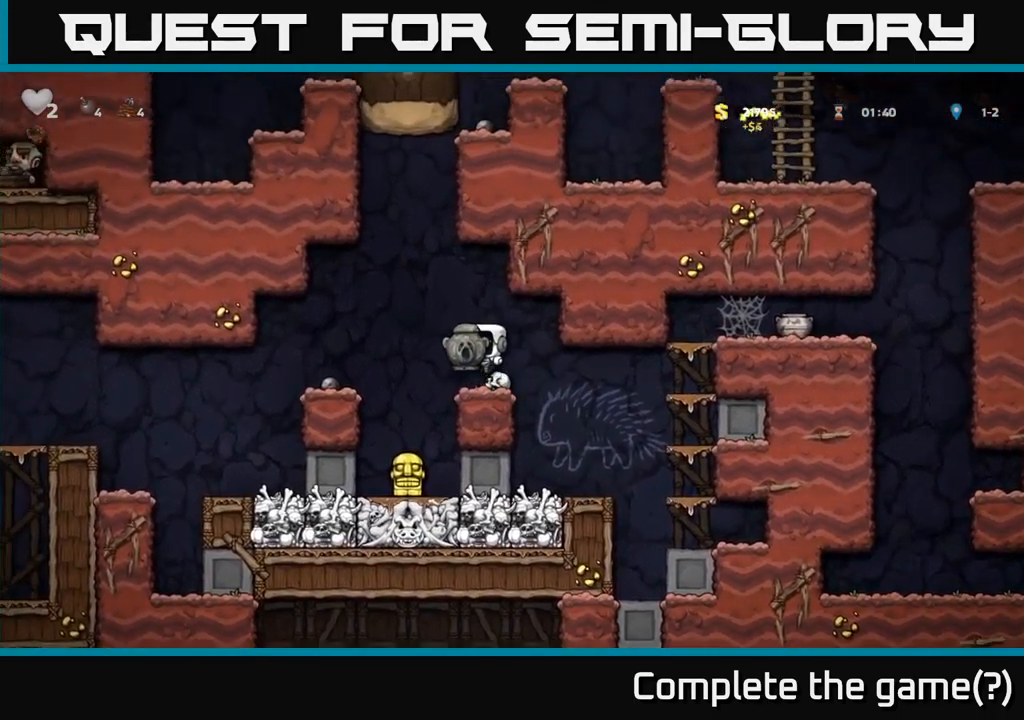
{"buttons": ["DPAD_LEFT"], "left_stick": "center", "events": [[100, "DPAD_LEFT", "up"], [333, "DPAD_LEFT", "down"]]}
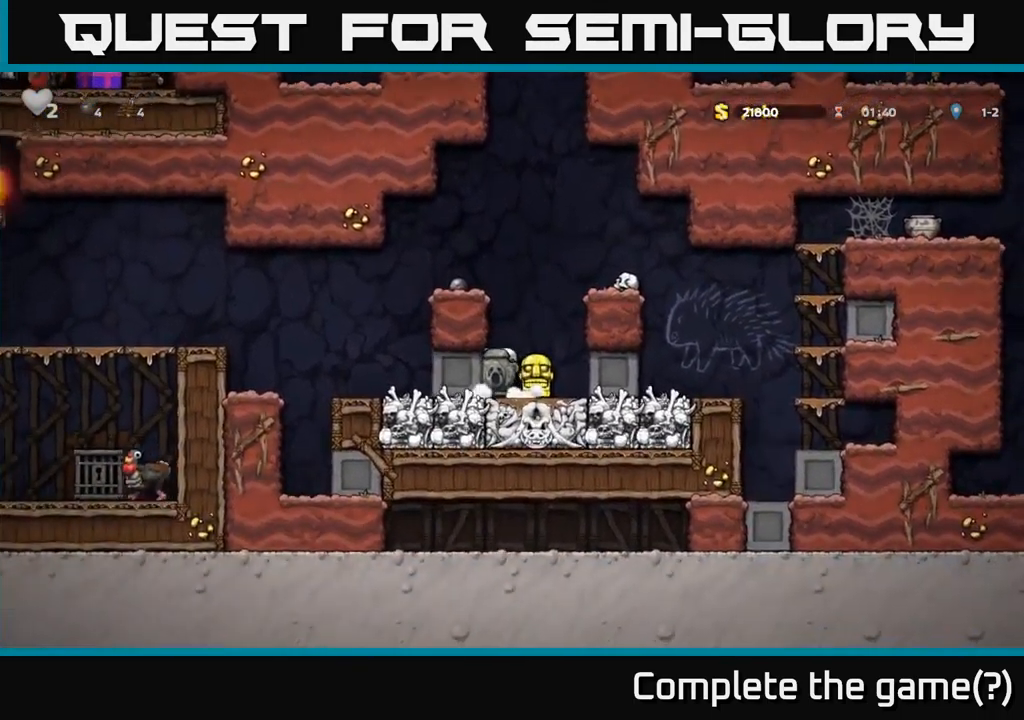
{"buttons": ["DPAD_LEFT"], "left_stick": "center", "events": []}